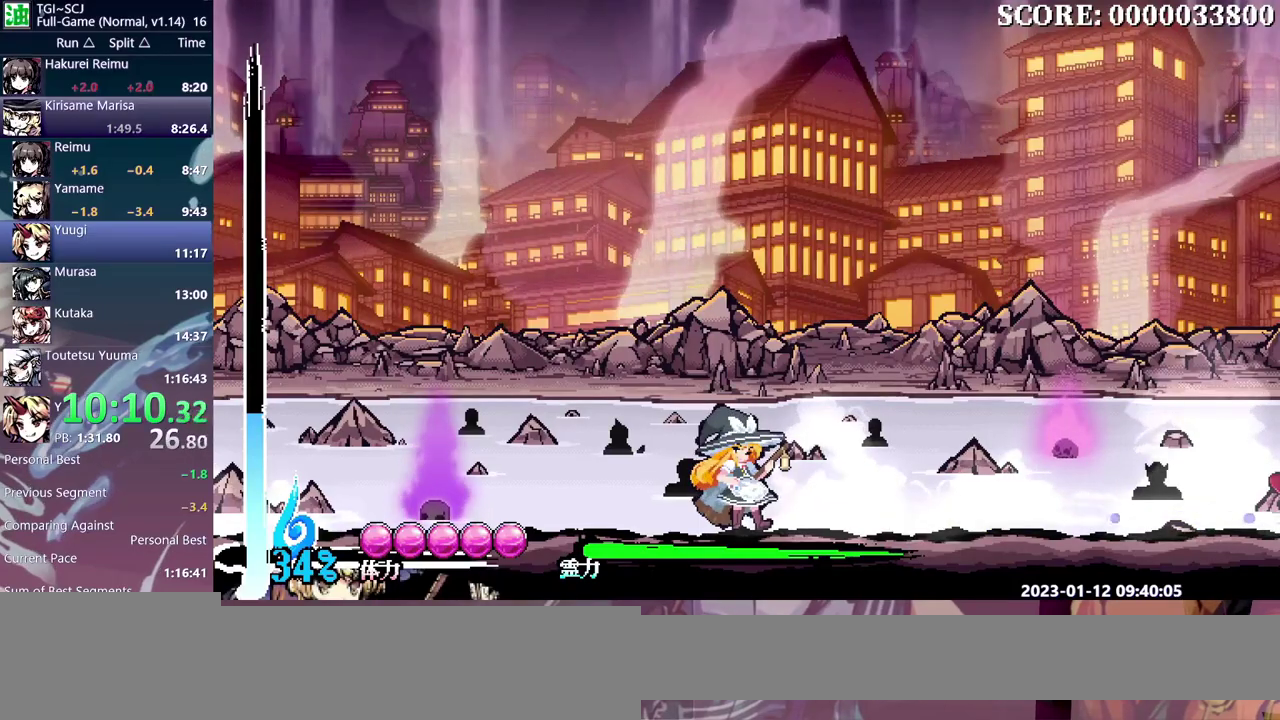
Gameplay with a controller; each line is a JSON object with the inputs held at the frame after it. "events" lists button and stick changes between this image and that frame as [ms after this image, input, new state], when the widget could be followed in between. Not read: DPAD_DOWN L3 R3.
{"buttons": [], "events": []}
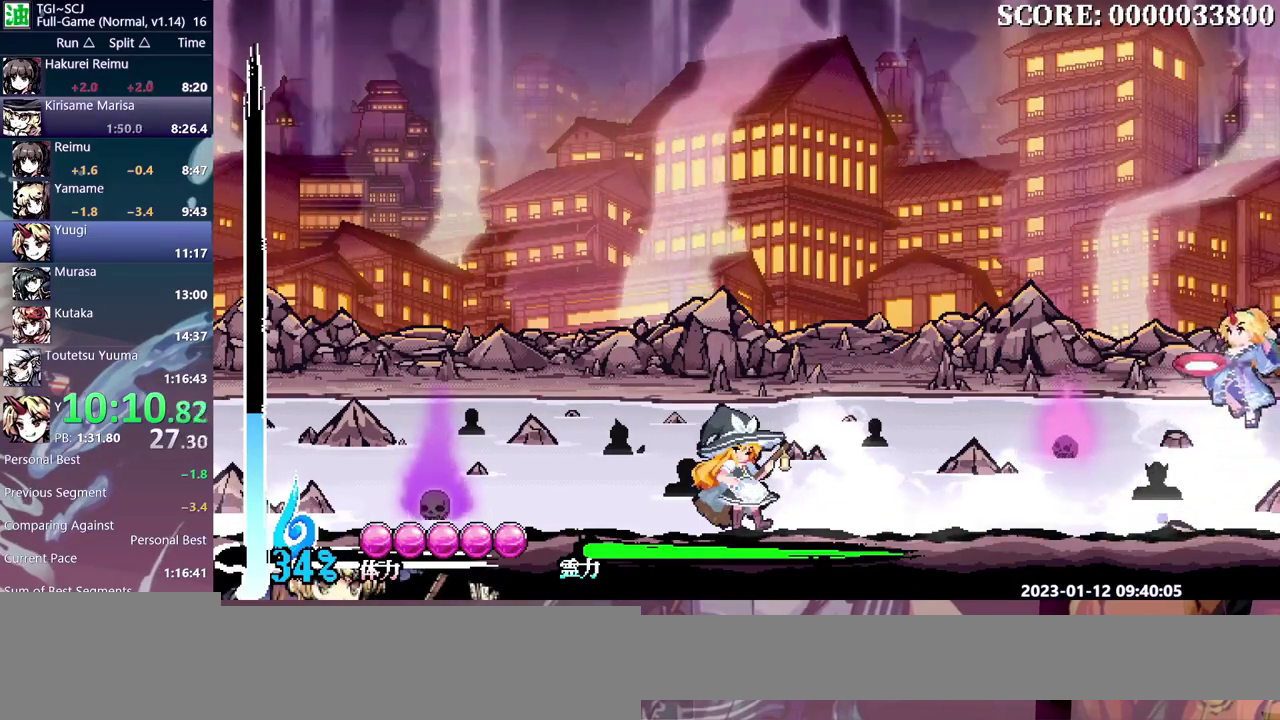
{"buttons": [], "events": []}
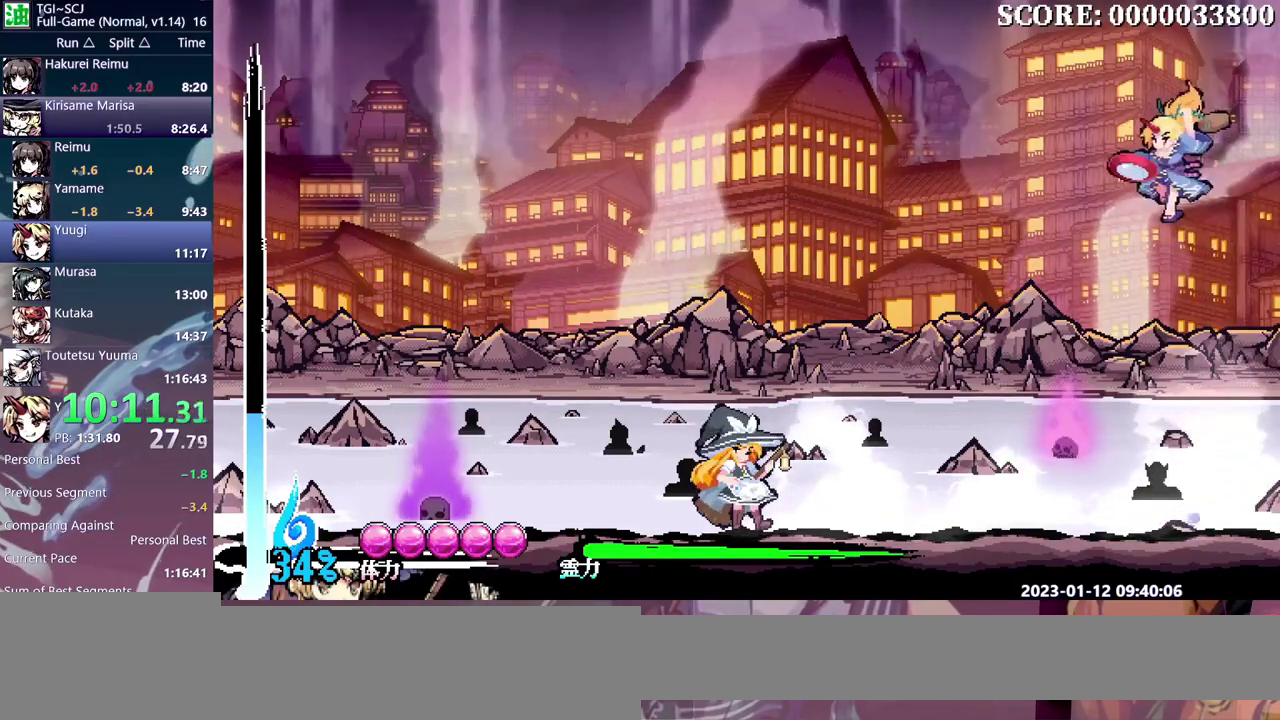
{"buttons": ["DPAD_LEFT"], "events": [[17, "DPAD_LEFT", "down"]]}
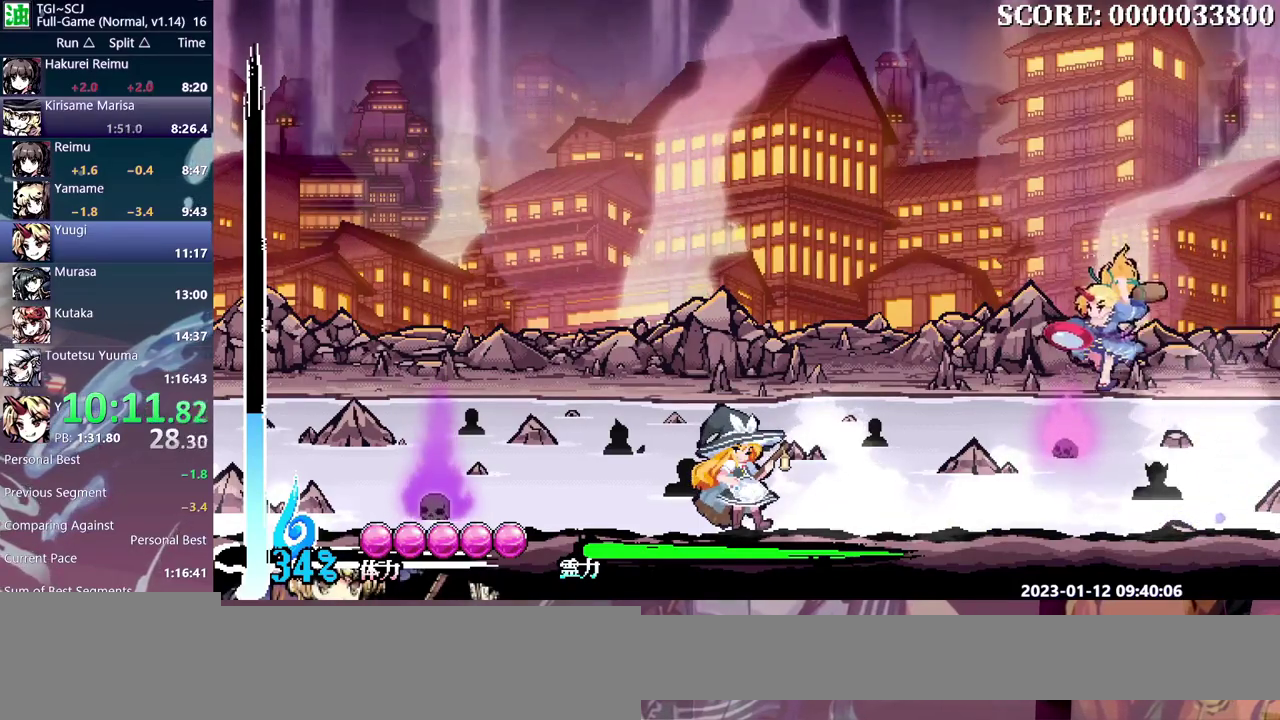
{"buttons": [], "events": [[217, "DPAD_LEFT", "up"]]}
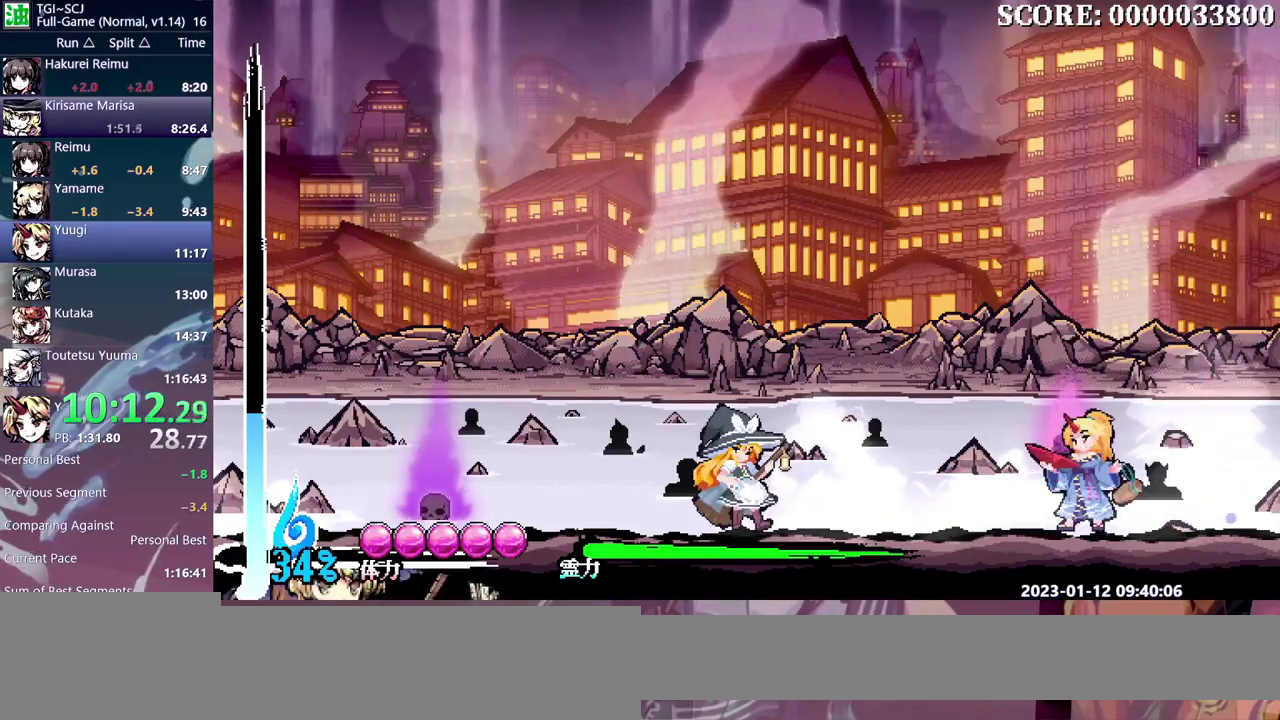
{"buttons": ["DPAD_LEFT"], "events": [[133, "DPAD_LEFT", "down"]]}
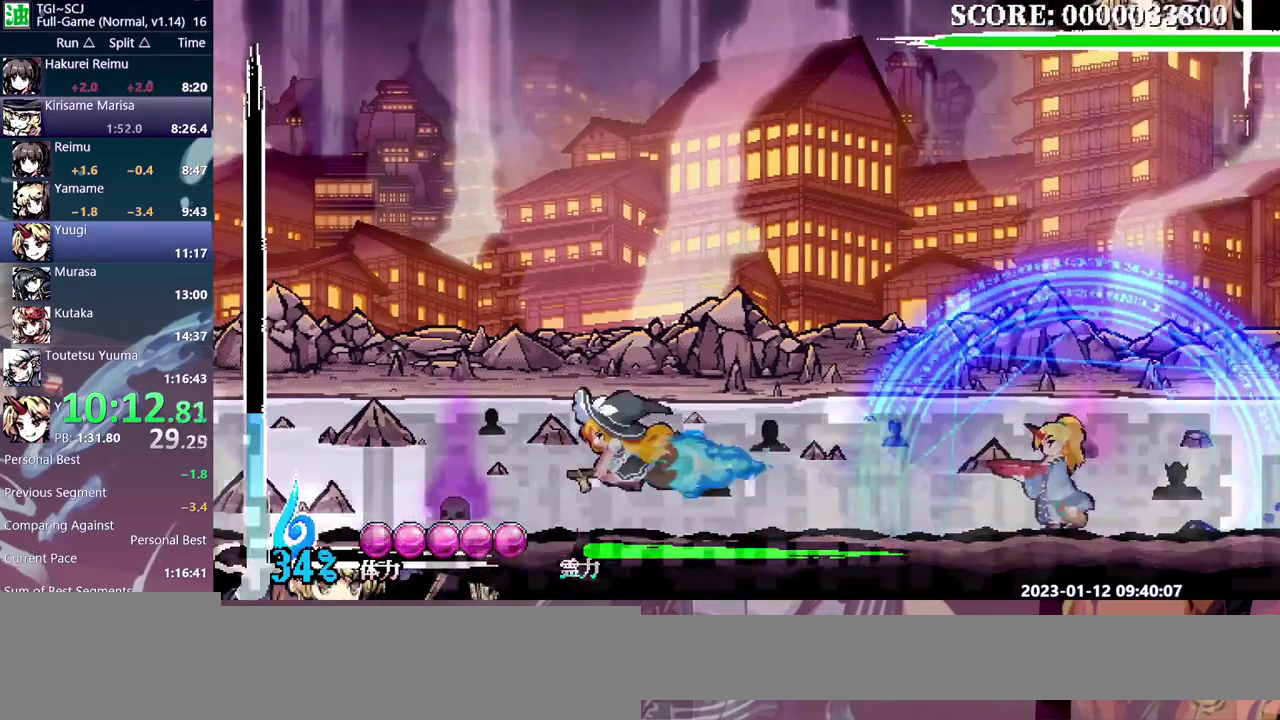
{"buttons": [], "events": [[283, "DPAD_LEFT", "up"]]}
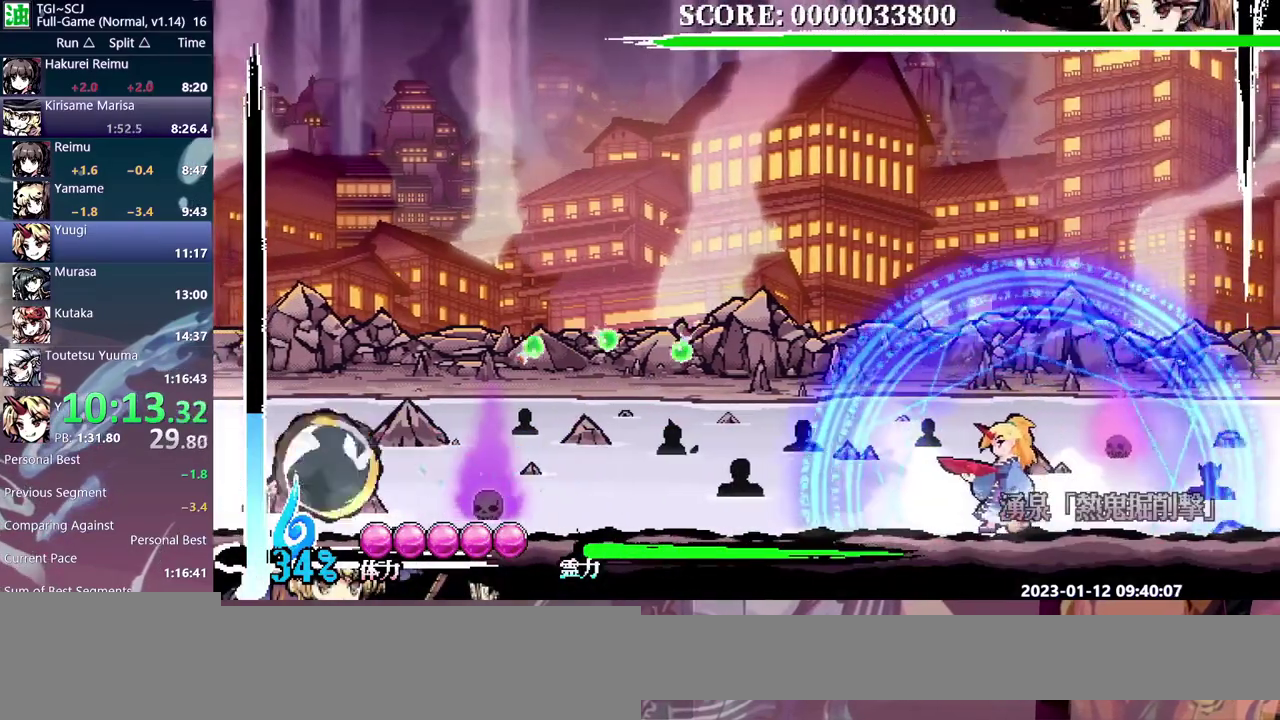
{"buttons": [], "events": []}
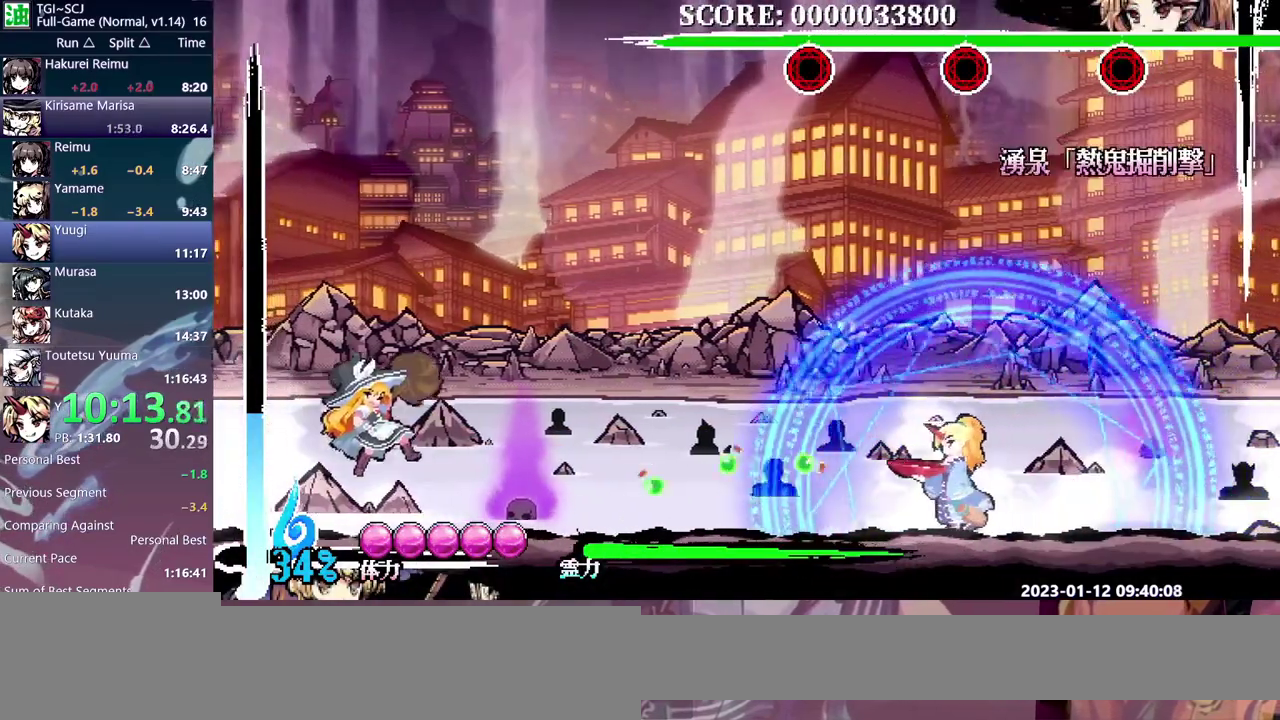
{"buttons": ["DPAD_LEFT"], "events": [[67, "DPAD_LEFT", "down"]]}
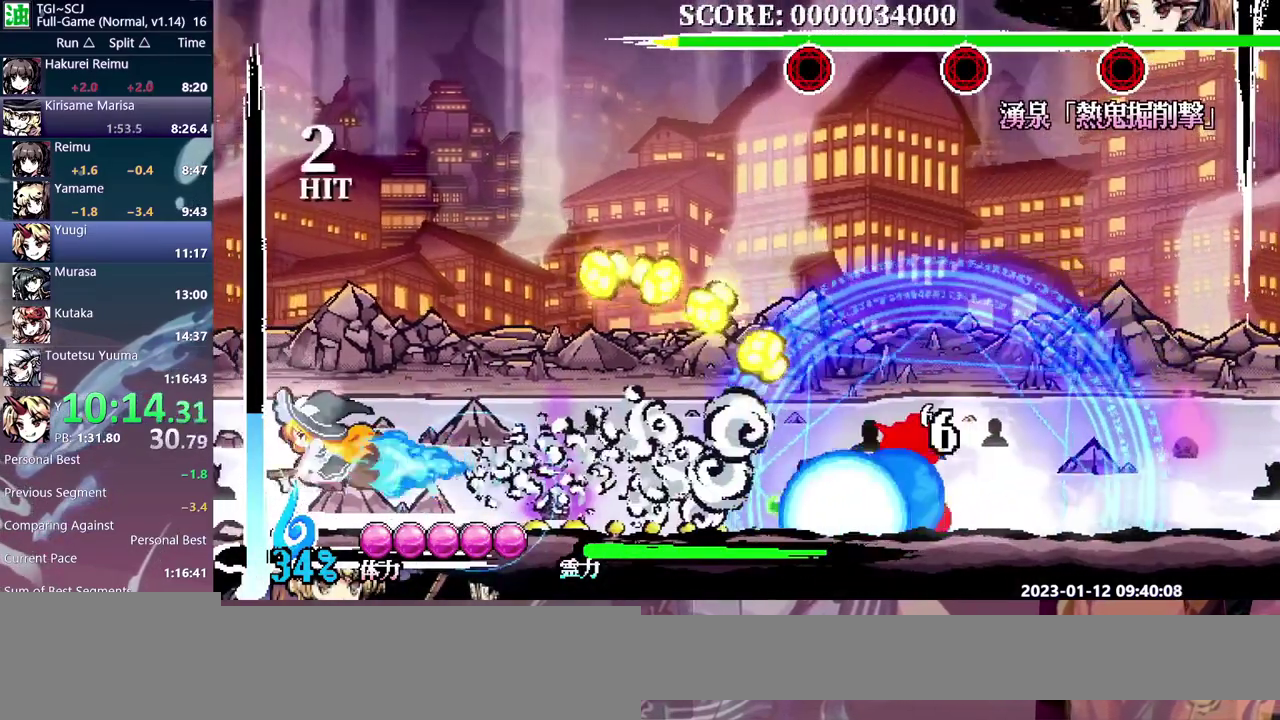
{"buttons": ["DPAD_RIGHT"], "events": [[250, "DPAD_LEFT", "up"], [433, "DPAD_RIGHT", "down"]]}
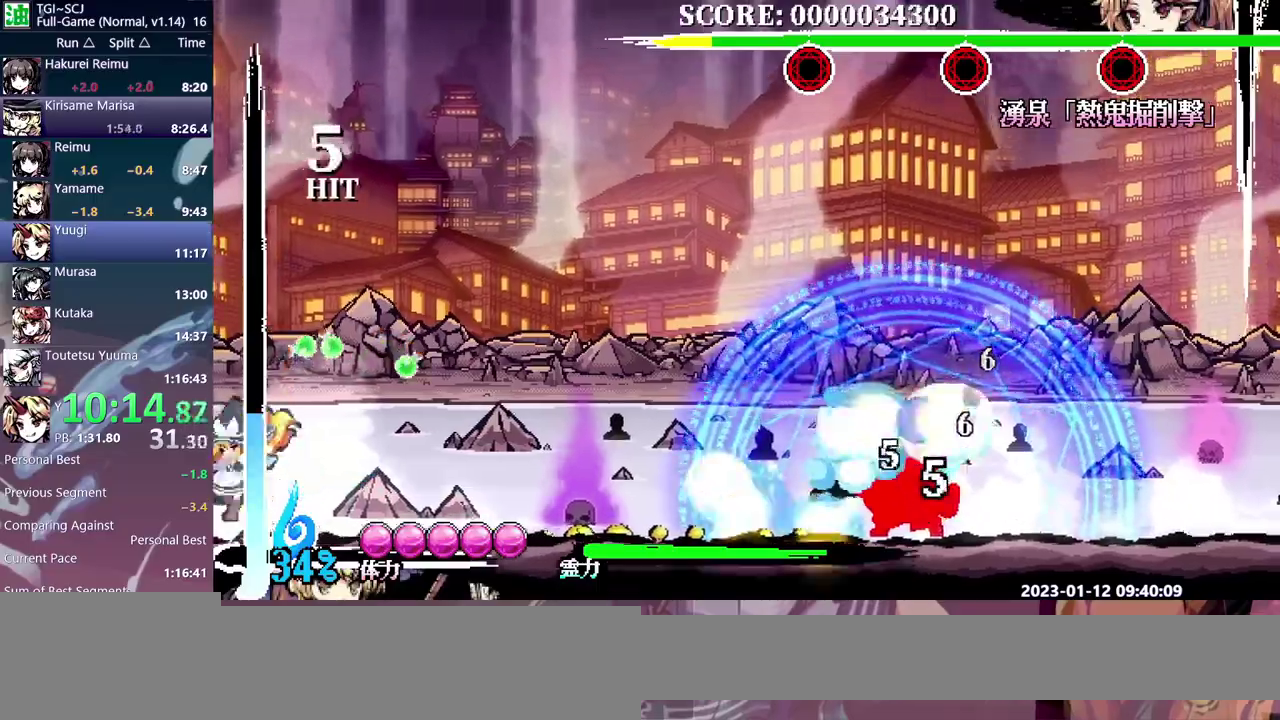
{"buttons": [], "events": [[133, "DPAD_RIGHT", "up"]]}